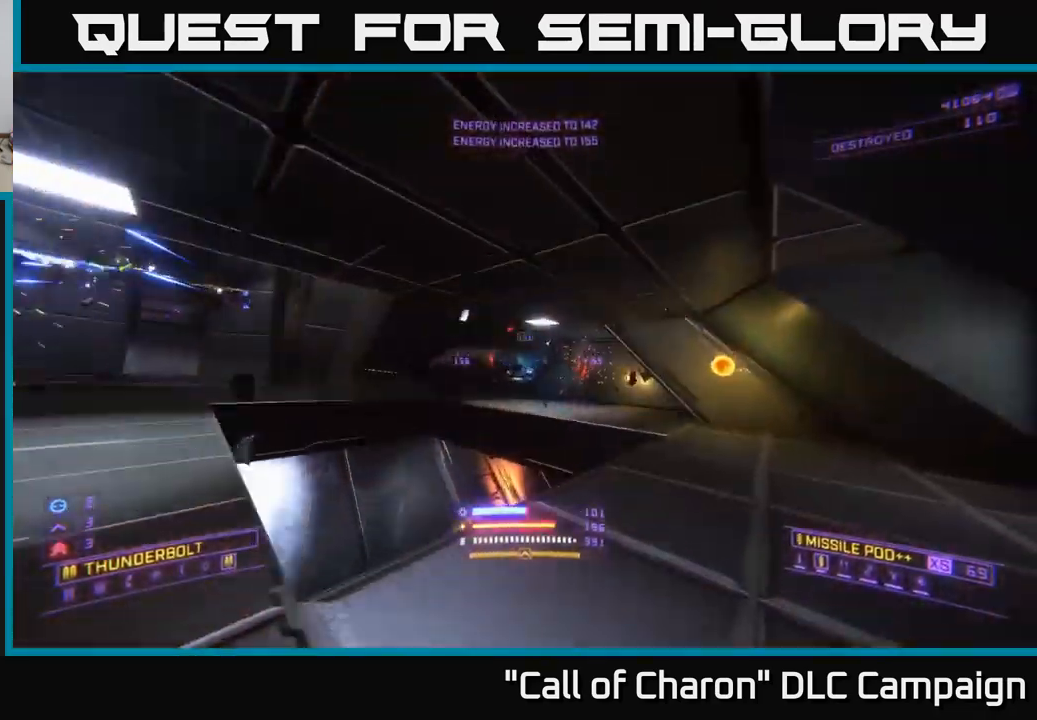
Gameplay with a controller (Xbox layout); each line is a JSON object with the inputs held at the frame after it. "events" lists button and stick changes between this image and that frame as [ms after this image, input, new state], when the widget could be followed in between.
{"buttons": [], "left_stick": "right", "right_stick": "left", "events": [[50, "right_stick", "center"], [100, "right_stick", "left"], [183, "left_stick", "right"], [217, "L1", "up"]]}
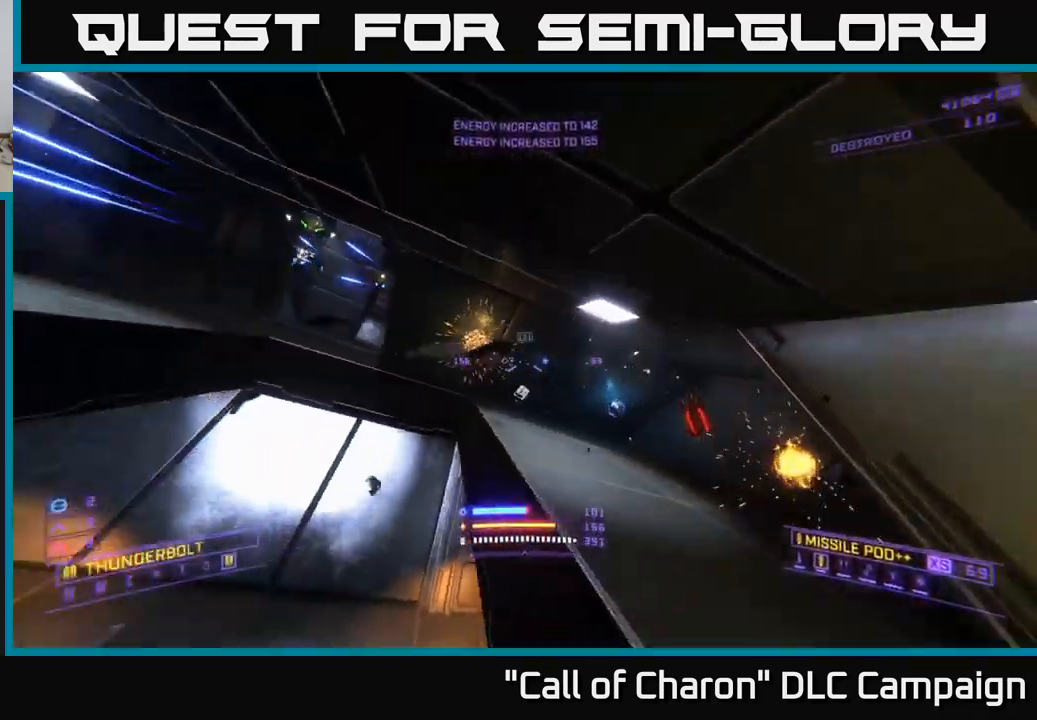
{"buttons": [], "left_stick": "up-right", "right_stick": "center", "events": [[17, "left_stick", "up-right"], [183, "right_stick", "center"], [217, "left_stick", "up"], [417, "left_stick", "up-right"]]}
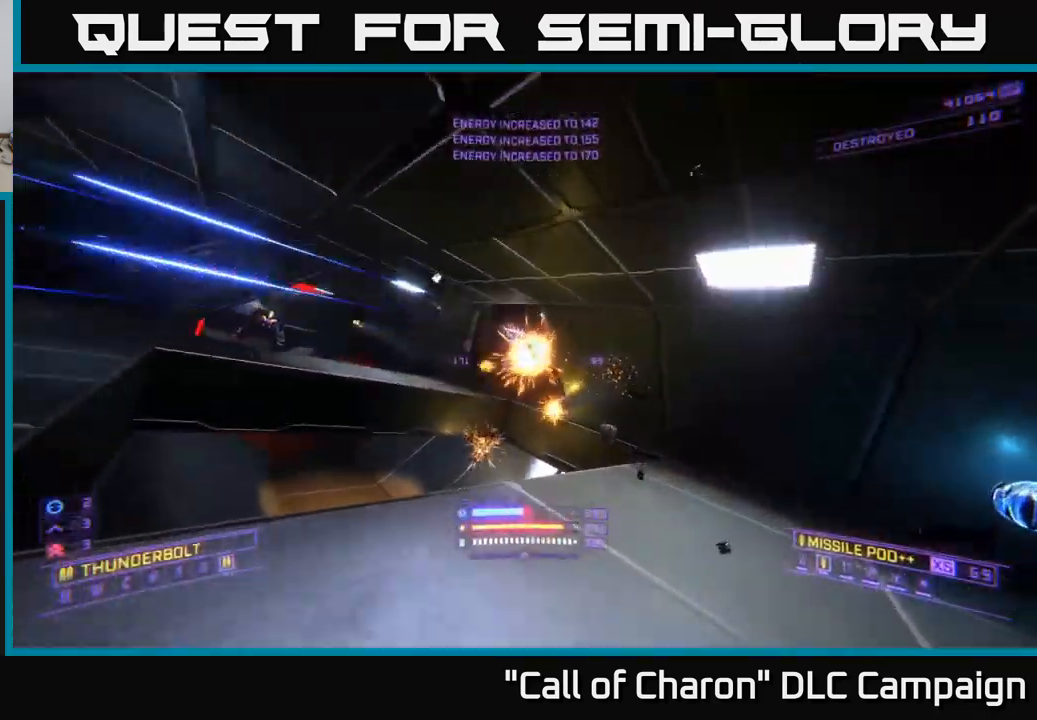
{"buttons": [], "left_stick": "left", "right_stick": "up-right", "events": [[200, "left_stick", "up-left"], [250, "left_stick", "left"], [333, "right_stick", "up-right"]]}
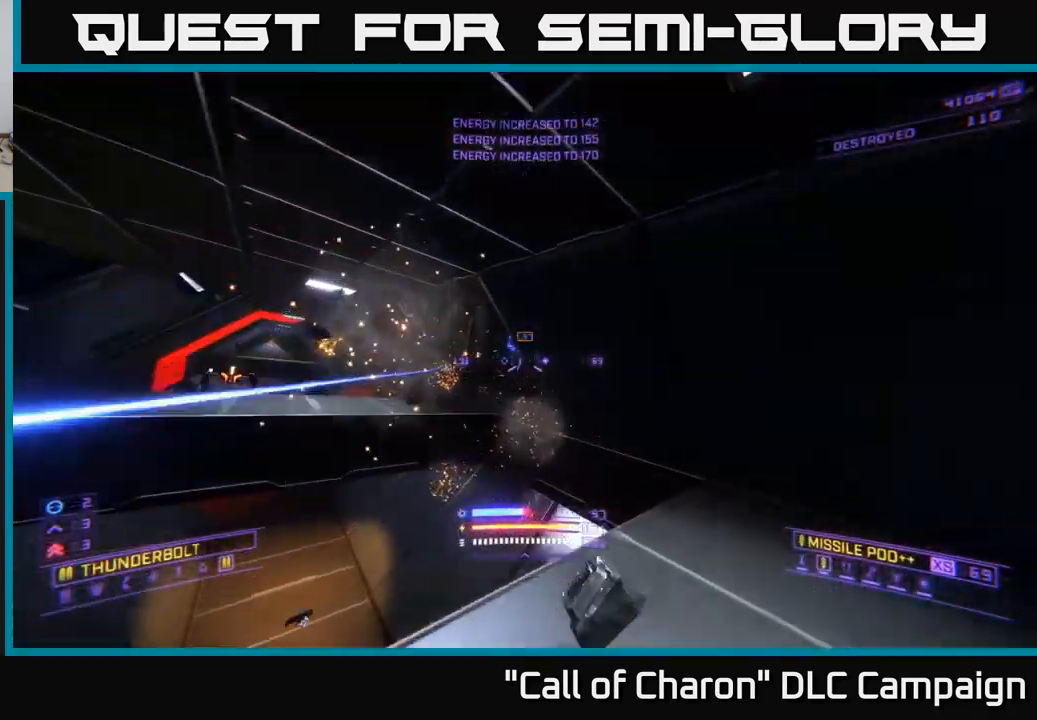
{"buttons": ["L2"], "left_stick": "left", "right_stick": "right", "events": [[33, "right_stick", "center"], [150, "right_stick", "right"], [383, "L2", "down"]]}
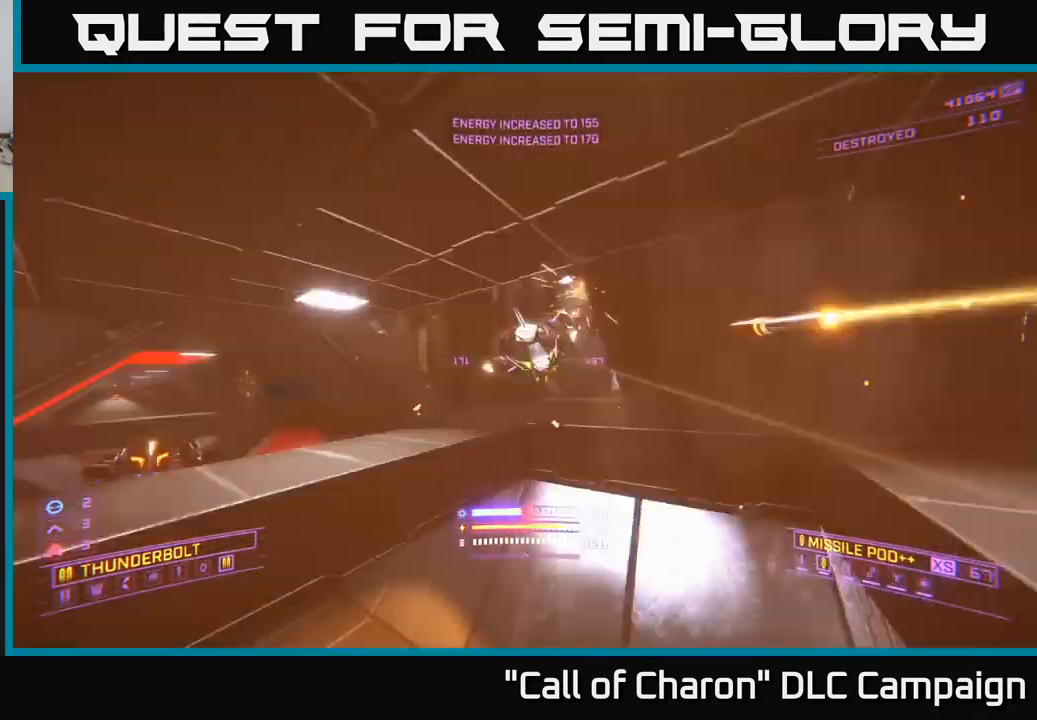
{"buttons": ["X", "R2"], "left_stick": "down-left", "right_stick": "down-right", "events": [[50, "right_stick", "up-right"], [150, "right_stick", "down-right"], [250, "L2", "up"], [300, "R2", "down"], [317, "left_stick", "down-left"], [500, "X", "down"]]}
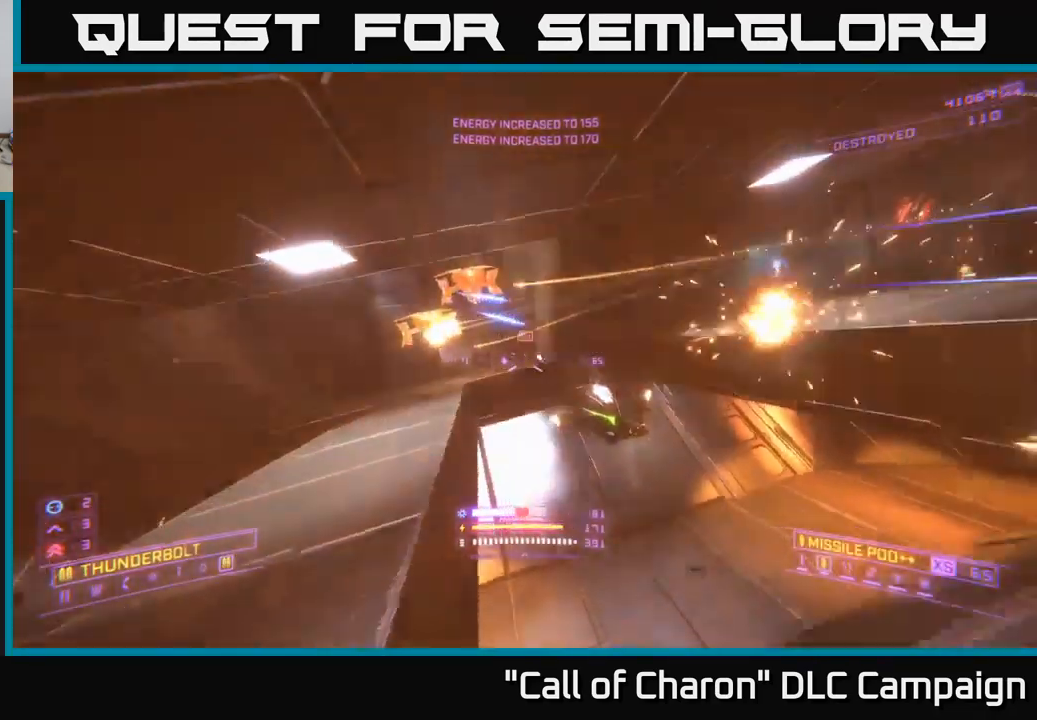
{"buttons": ["A"], "left_stick": "down-left", "right_stick": "center", "events": [[83, "right_stick", "right"], [217, "X", "up"], [267, "R2", "up"], [300, "right_stick", "center"], [467, "A", "down"]]}
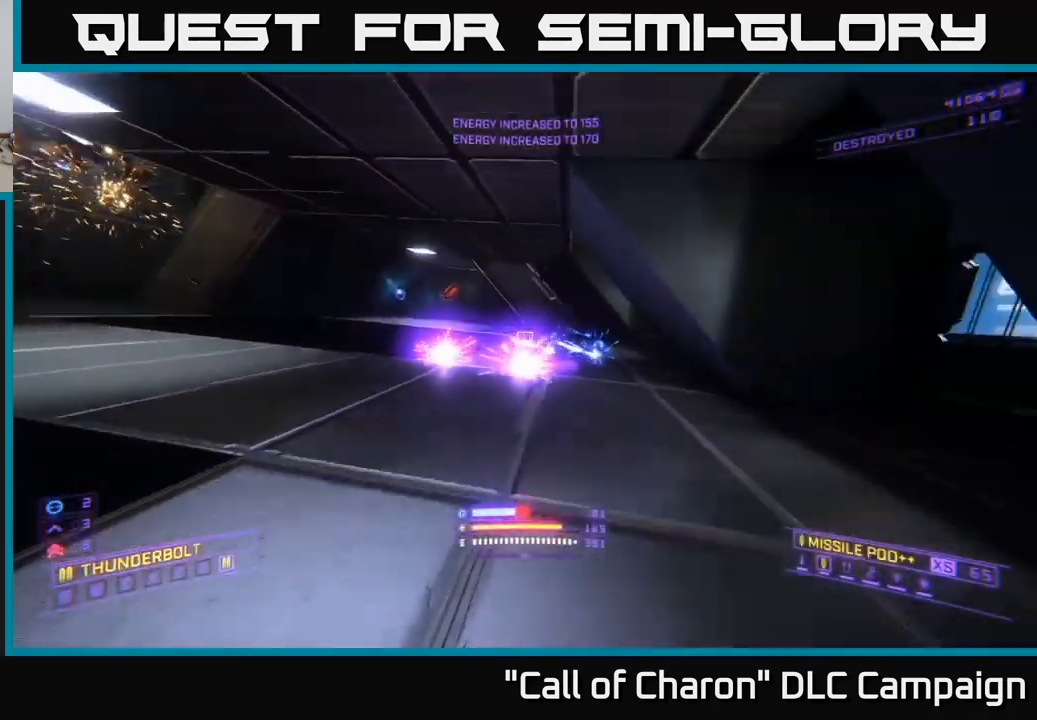
{"buttons": [], "left_stick": "down-left", "right_stick": "center", "events": [[100, "right_stick", "up-left"], [150, "A", "up"], [233, "right_stick", "center"], [350, "right_stick", "down"], [483, "right_stick", "center"]]}
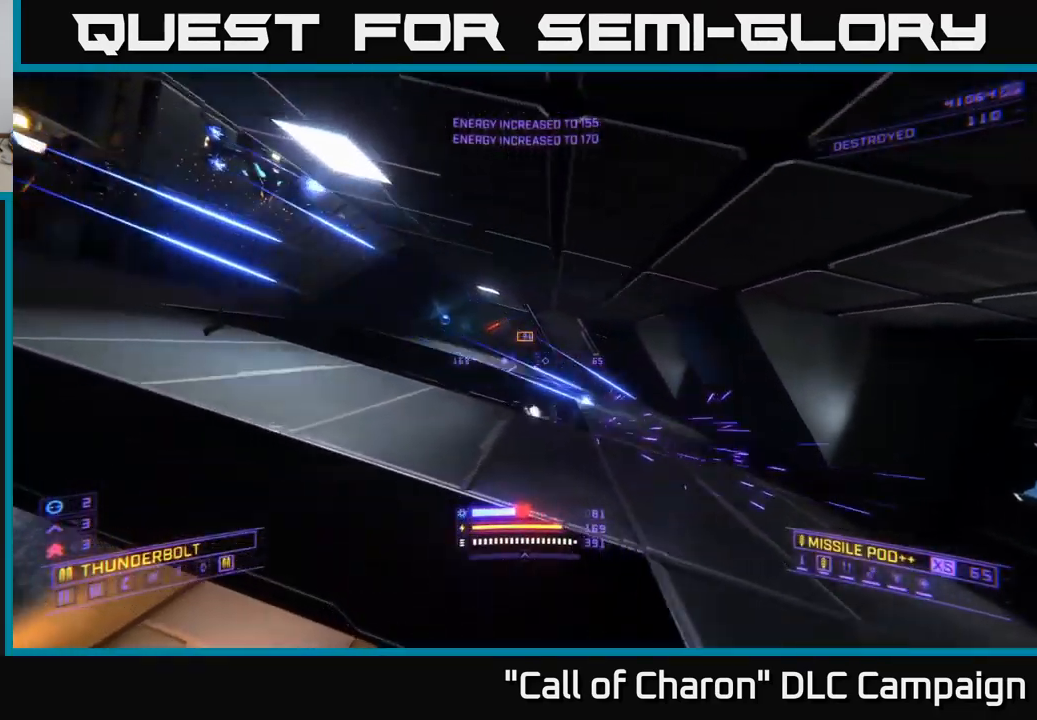
{"buttons": ["L2"], "left_stick": "down", "right_stick": "up-right", "events": [[33, "right_stick", "right"], [83, "left_stick", "down"], [217, "L2", "down"], [450, "right_stick", "up-right"]]}
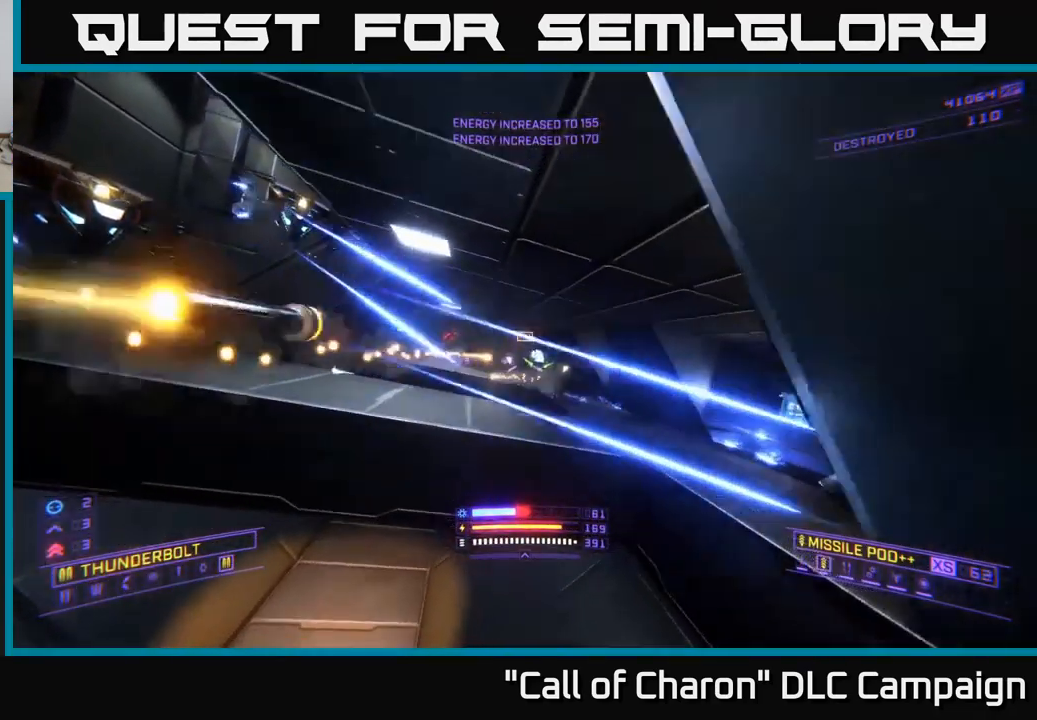
{"buttons": ["L2"], "left_stick": "down", "right_stick": "center", "events": [[100, "right_stick", "center"], [167, "right_stick", "left"], [284, "right_stick", "center"]]}
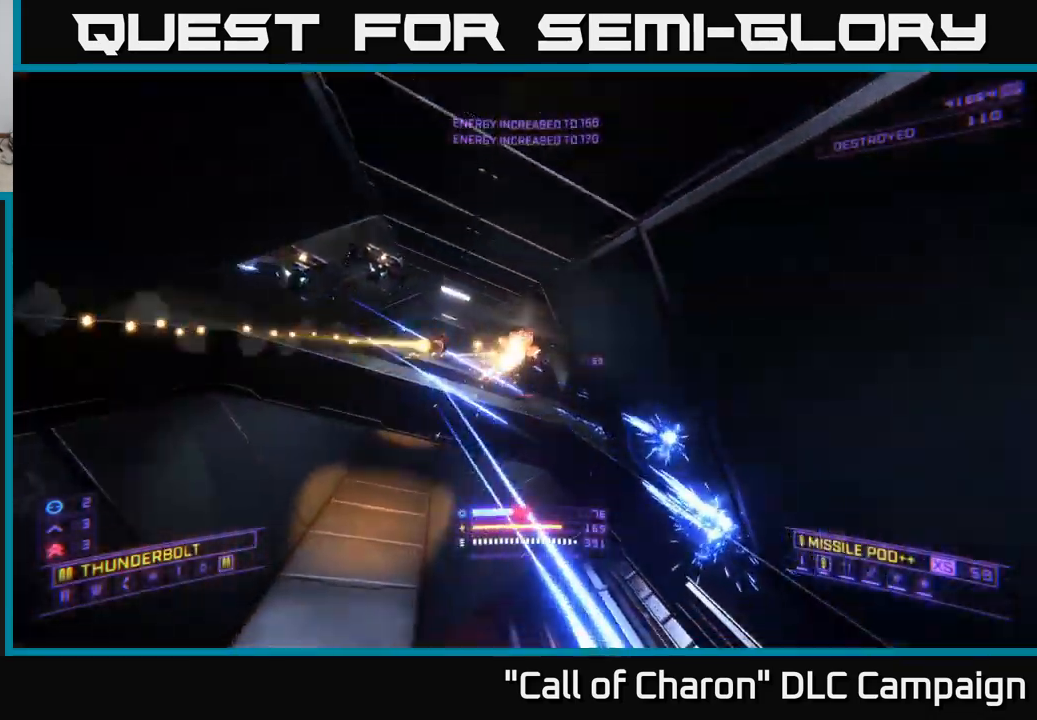
{"buttons": ["A"], "left_stick": "down-right", "right_stick": "center", "events": [[167, "L2", "up"], [200, "right_stick", "left"], [250, "left_stick", "down-right"], [334, "A", "down"], [334, "right_stick", "center"]]}
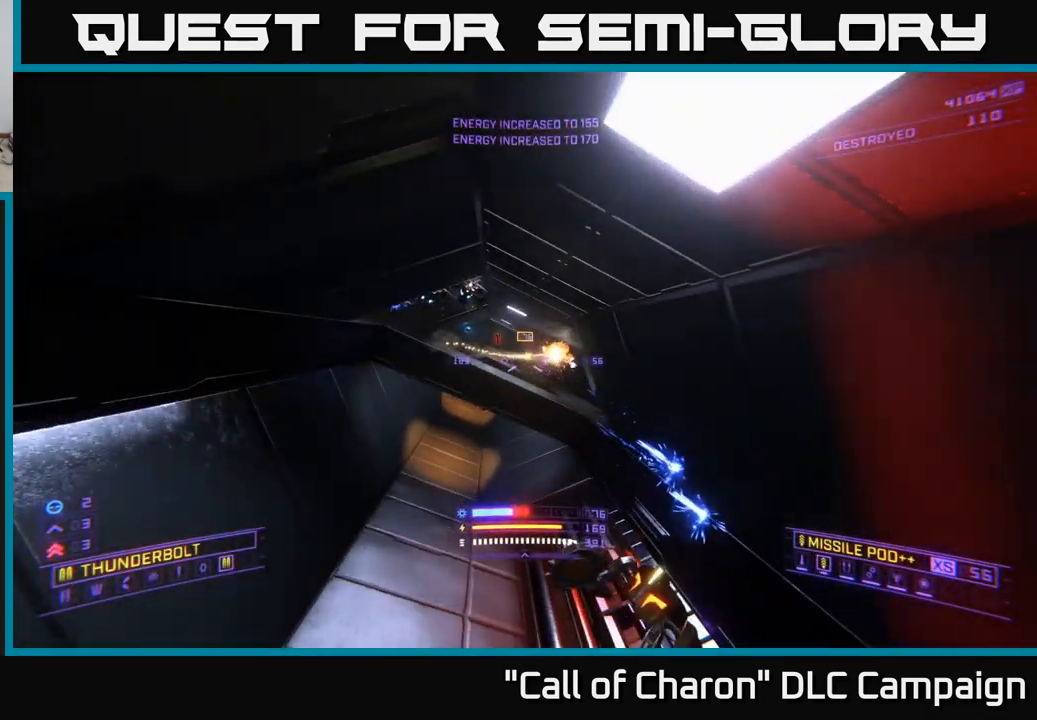
{"buttons": ["X", "R2"], "left_stick": "down-right", "right_stick": "down", "events": [[34, "A", "up"], [384, "R3", "down"], [384, "right_stick", "down"], [417, "R2", "down"], [450, "R3", "up"], [467, "X", "down"]]}
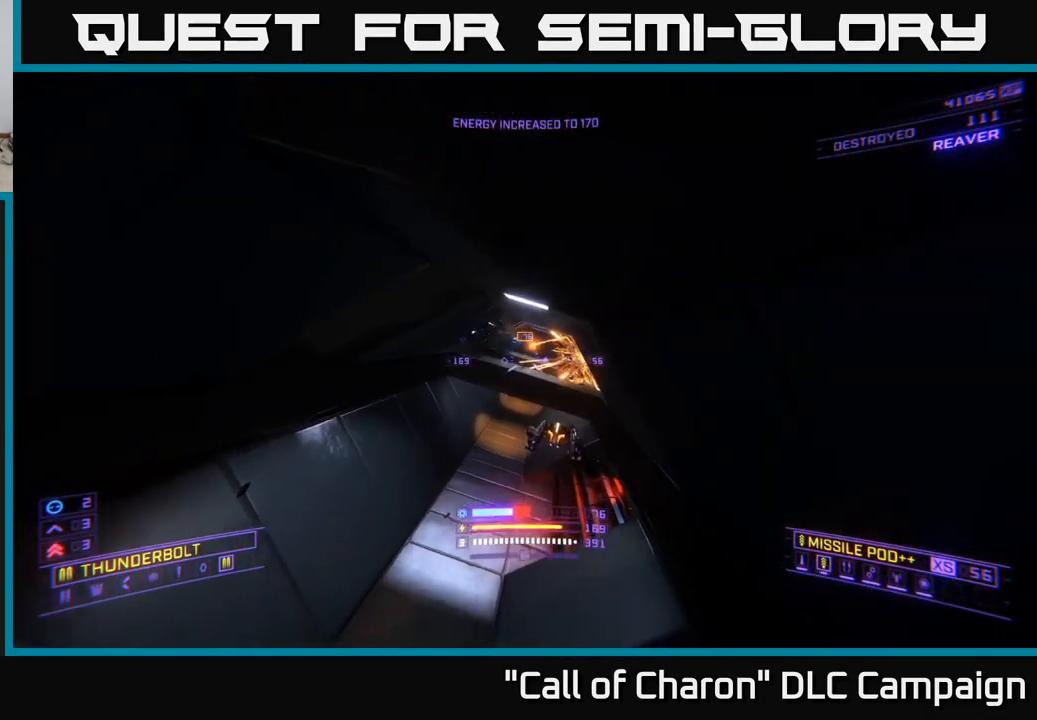
{"buttons": ["X", "R2"], "left_stick": "center", "right_stick": "up", "events": [[17, "right_stick", "center"], [50, "R2", "up"], [50, "left_stick", "left"], [217, "left_stick", "up-left"], [350, "left_stick", "center"], [434, "R2", "down"], [434, "right_stick", "up"]]}
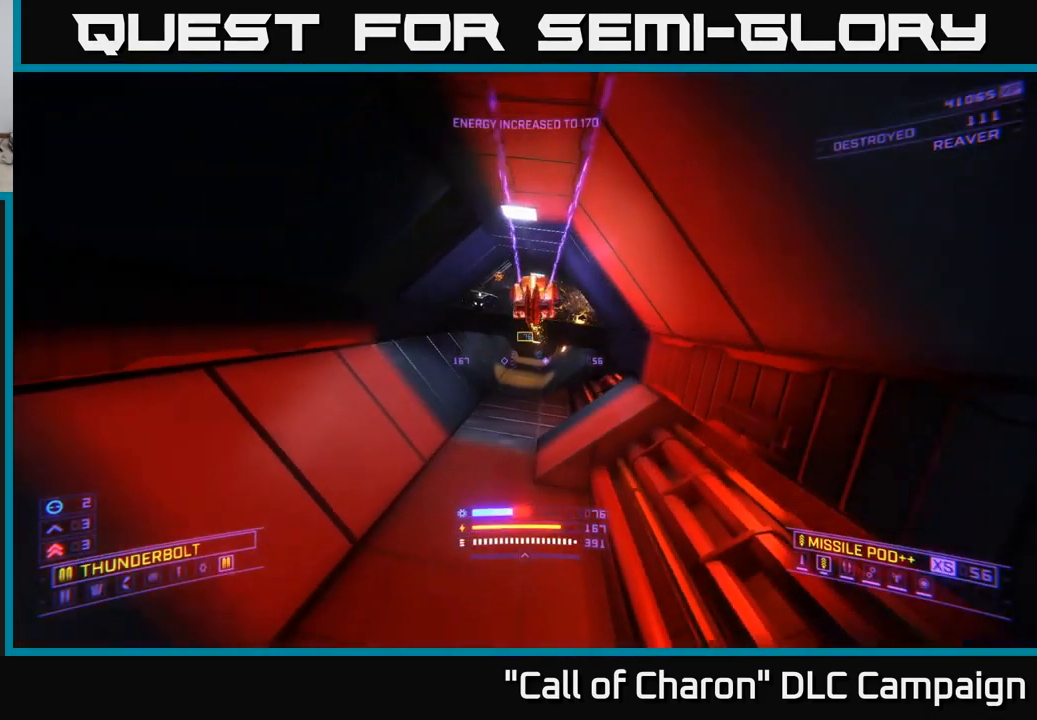
{"buttons": ["X", "R2"], "left_stick": "center", "right_stick": "down", "events": [[84, "left_stick", "down-left"], [284, "left_stick", "center"], [334, "right_stick", "center"], [434, "right_stick", "down"]]}
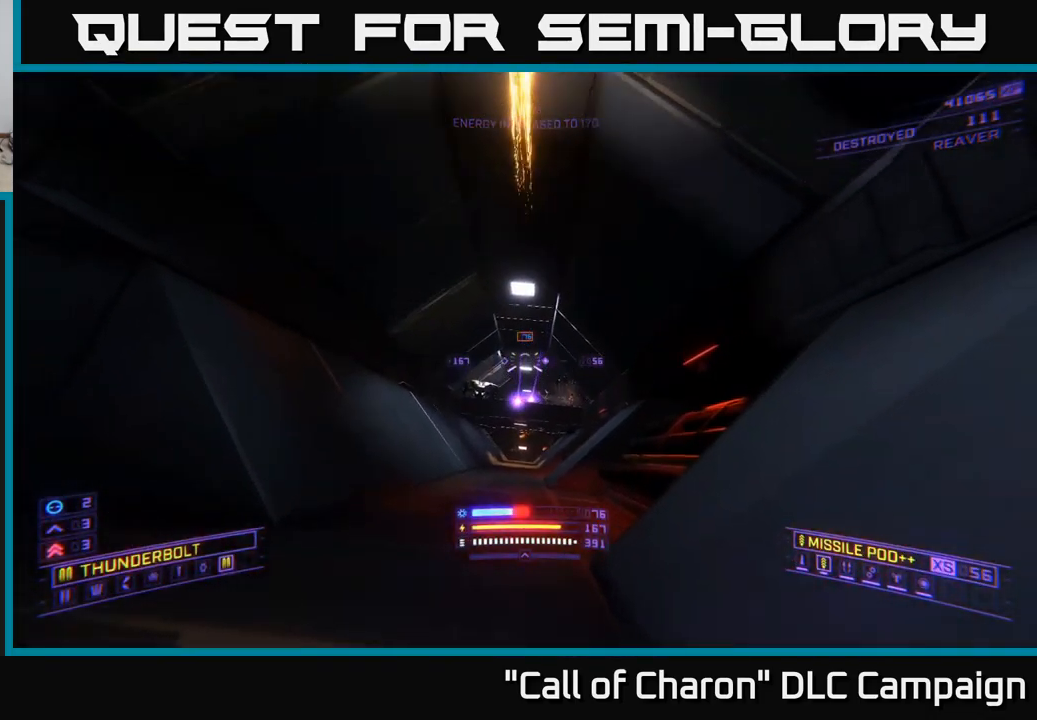
{"buttons": ["A", "R2"], "left_stick": "up", "right_stick": "center", "events": [[17, "X", "up"], [17, "left_stick", "left"], [84, "right_stick", "center"], [317, "right_stick", "up"], [400, "left_stick", "center"], [467, "left_stick", "up"], [484, "A", "down"], [500, "right_stick", "center"]]}
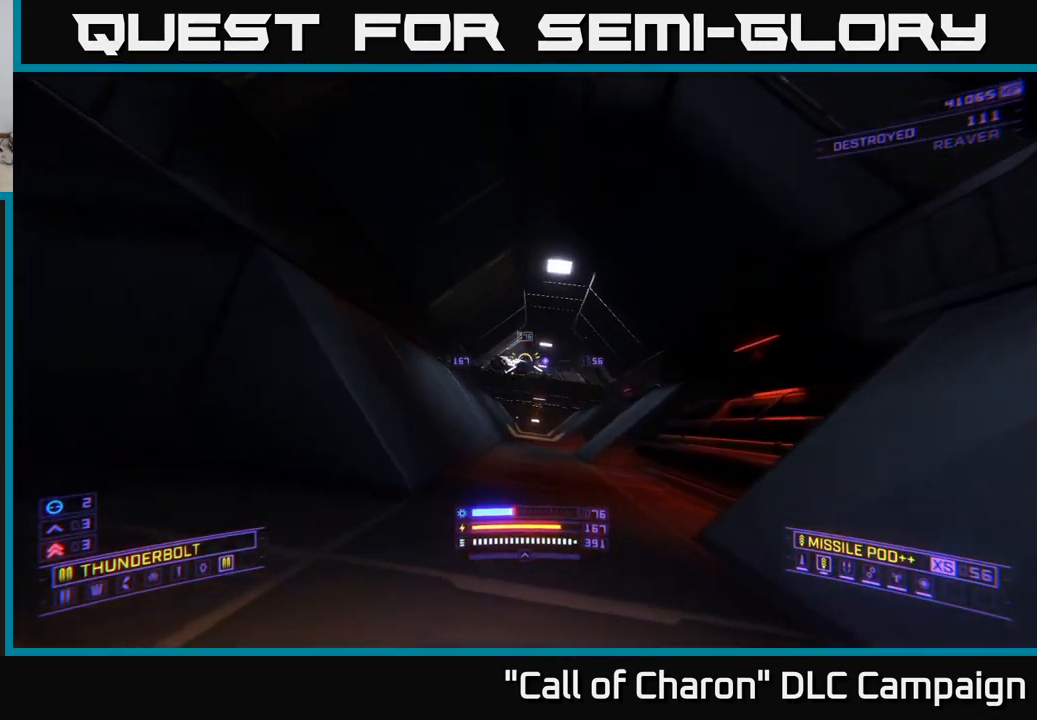
{"buttons": ["A"], "left_stick": "up-right", "right_stick": "down", "events": [[17, "R2", "up"], [50, "left_stick", "up-right"], [417, "right_stick", "down"]]}
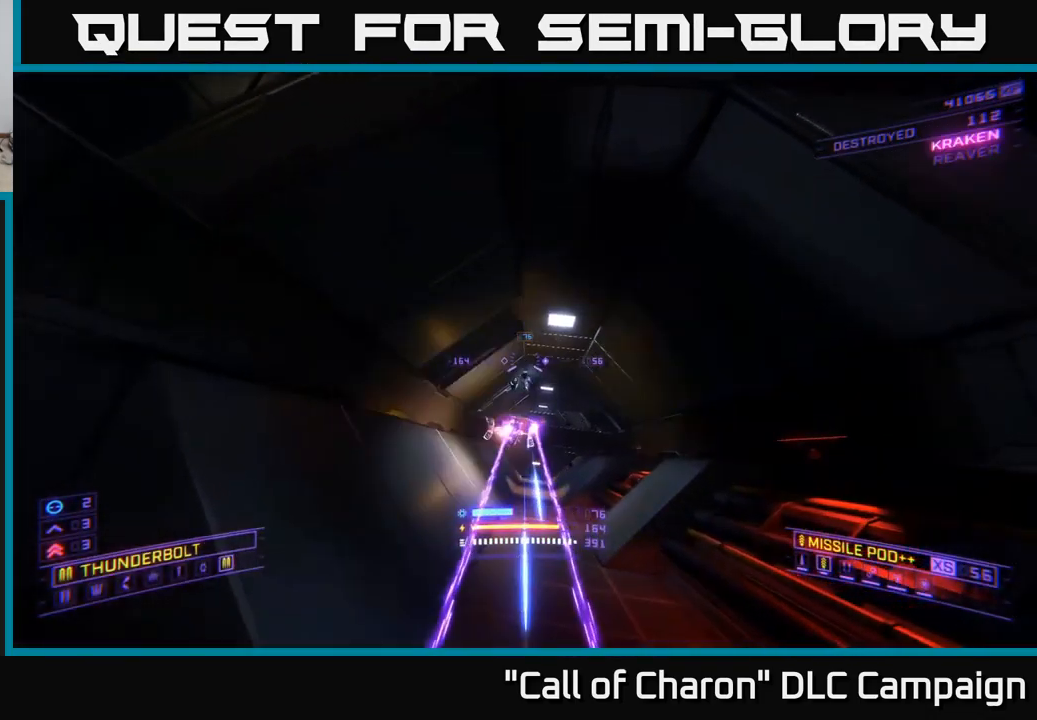
{"buttons": ["R2"], "left_stick": "up-right", "right_stick": "up", "events": [[17, "A", "up"], [150, "right_stick", "center"], [167, "left_stick", "up"], [184, "A", "down"], [300, "A", "up"], [334, "left_stick", "up-right"], [367, "right_stick", "up"], [484, "R2", "down"]]}
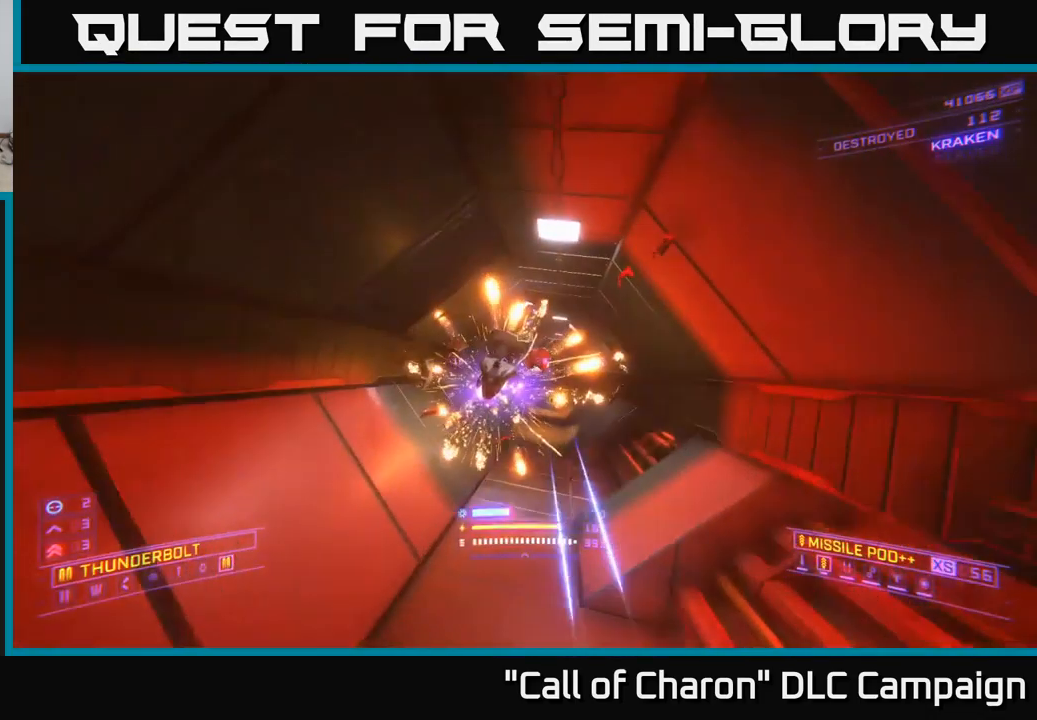
{"buttons": ["X", "R2"], "left_stick": "up-left", "right_stick": "center", "events": [[84, "X", "down"], [100, "right_stick", "center"], [234, "right_stick", "up"], [267, "left_stick", "up-left"], [384, "right_stick", "center"]]}
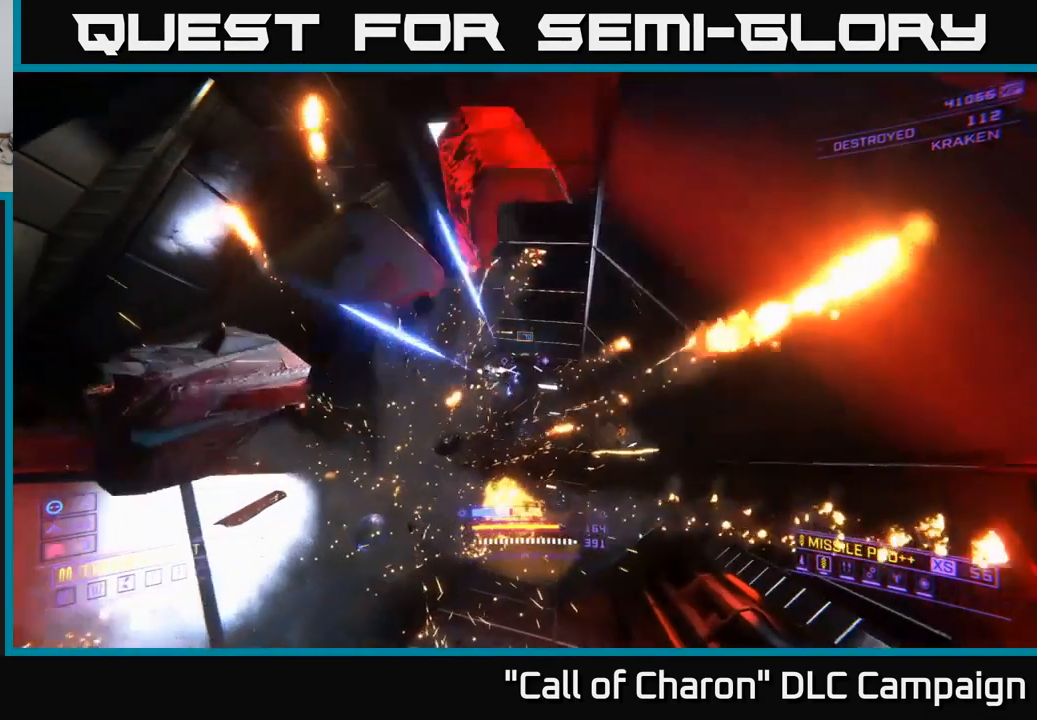
{"buttons": [], "left_stick": "up", "right_stick": "center", "events": [[117, "right_stick", "left"], [167, "R2", "up"], [167, "left_stick", "up"], [167, "right_stick", "center"], [434, "X", "up"]]}
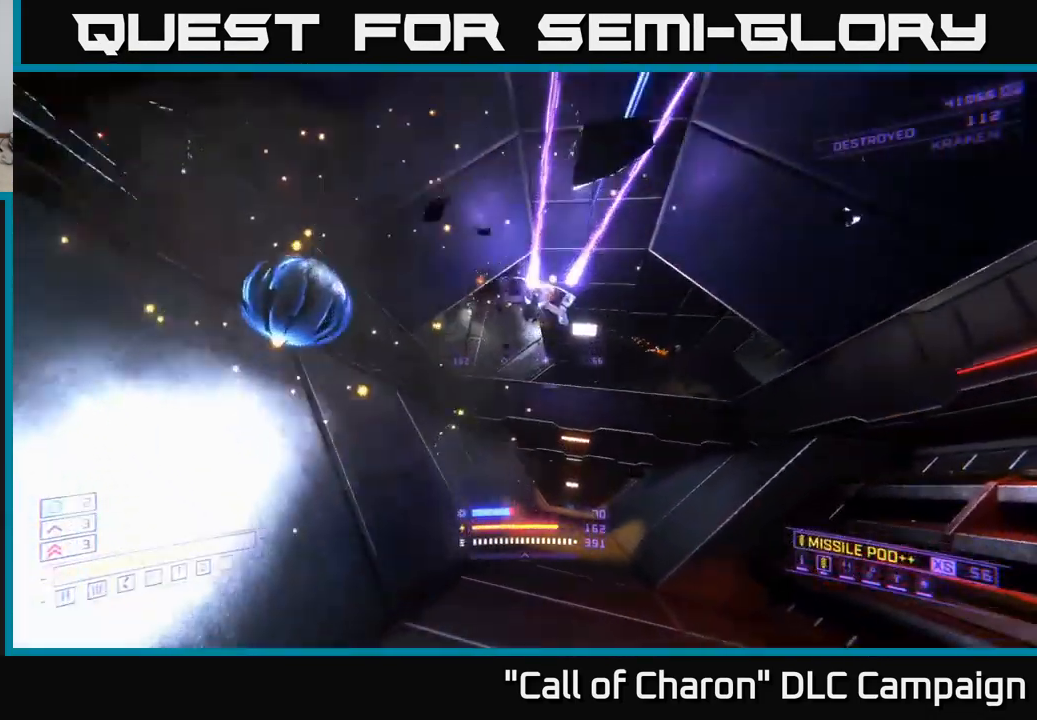
{"buttons": ["A"], "left_stick": "up-right", "right_stick": "up-right", "events": [[17, "left_stick", "up-left"], [34, "right_stick", "right"], [84, "A", "down"], [200, "left_stick", "up"], [200, "right_stick", "center"], [350, "left_stick", "up-left"], [483, "right_stick", "up-right"], [500, "left_stick", "up-right"]]}
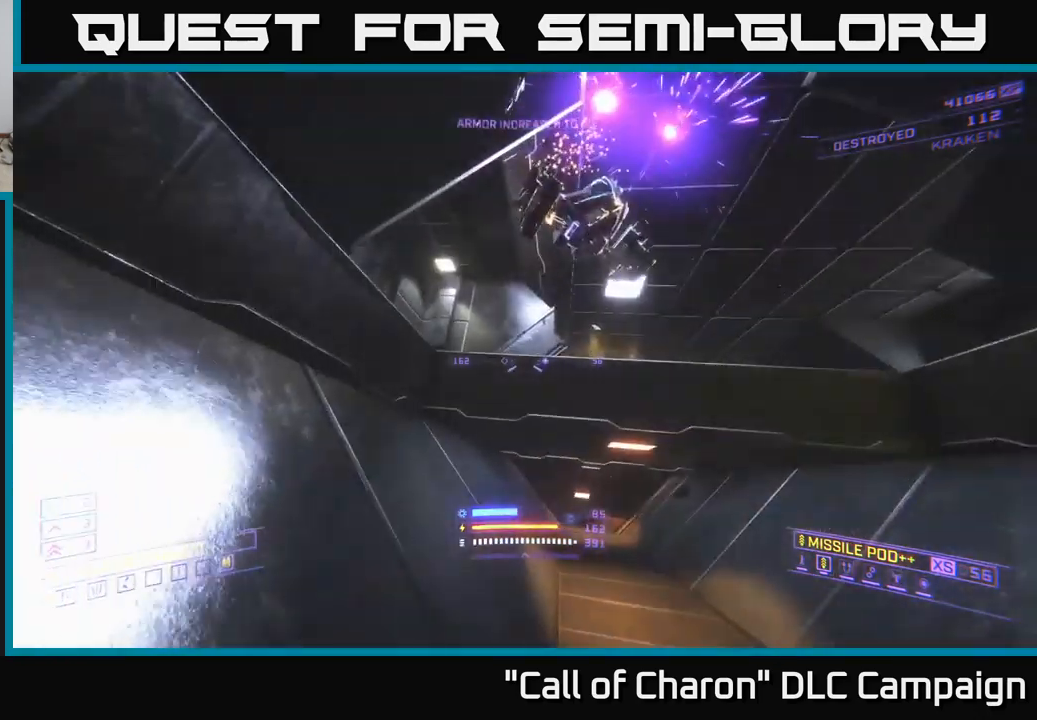
{"buttons": ["X"], "left_stick": "up-right", "right_stick": "down-left", "events": [[34, "left_stick", "down-right"], [84, "R2", "down"], [300, "R2", "up"], [300, "left_stick", "right"], [300, "right_stick", "down-right"], [350, "A", "up"], [417, "left_stick", "up-right"], [417, "right_stick", "down-left"], [434, "X", "down"]]}
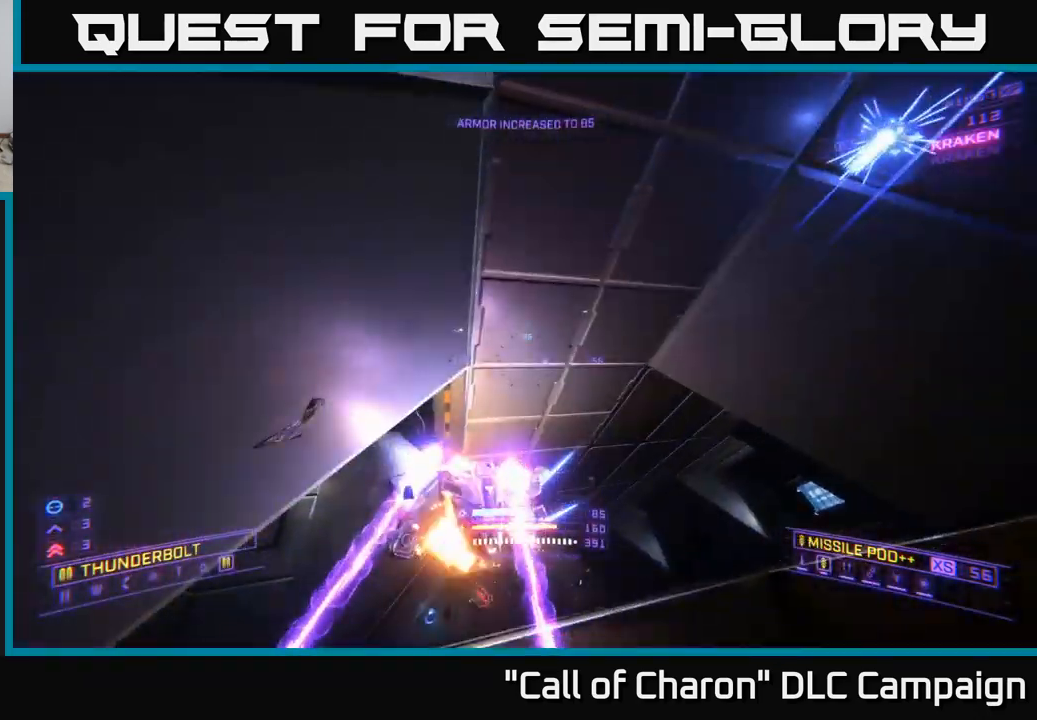
{"buttons": ["L1"], "left_stick": "up", "right_stick": "down-left", "events": [[34, "left_stick", "up"], [84, "right_stick", "center"], [217, "X", "up"], [234, "right_stick", "down-left"], [350, "L1", "down"]]}
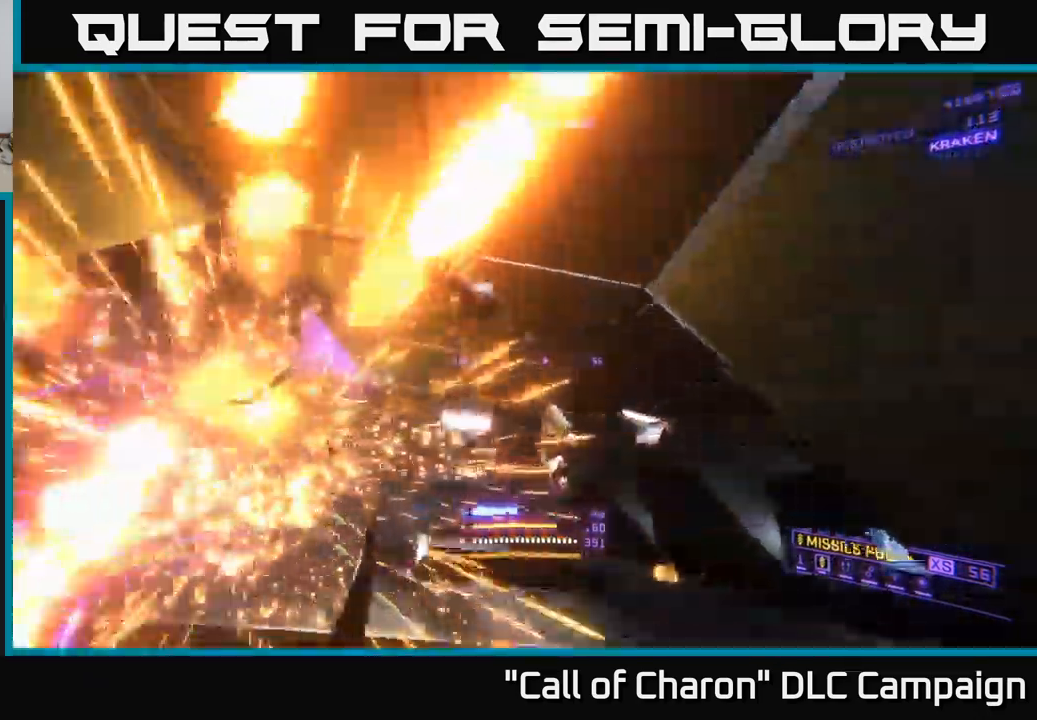
{"buttons": [], "left_stick": "left", "right_stick": "up-left", "events": [[50, "right_stick", "left"], [284, "L1", "up"], [367, "left_stick", "left"], [384, "right_stick", "up-left"]]}
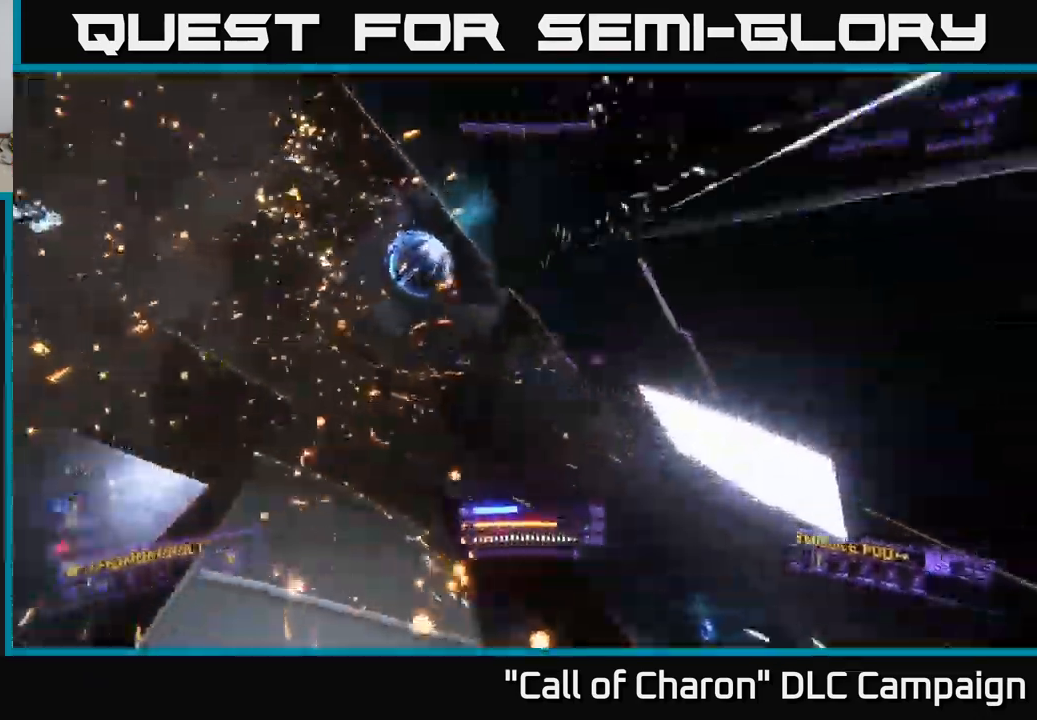
{"buttons": [], "left_stick": "up-right", "right_stick": "up-left", "events": [[67, "left_stick", "up"], [234, "A", "down"], [300, "left_stick", "up-right"], [417, "A", "up"]]}
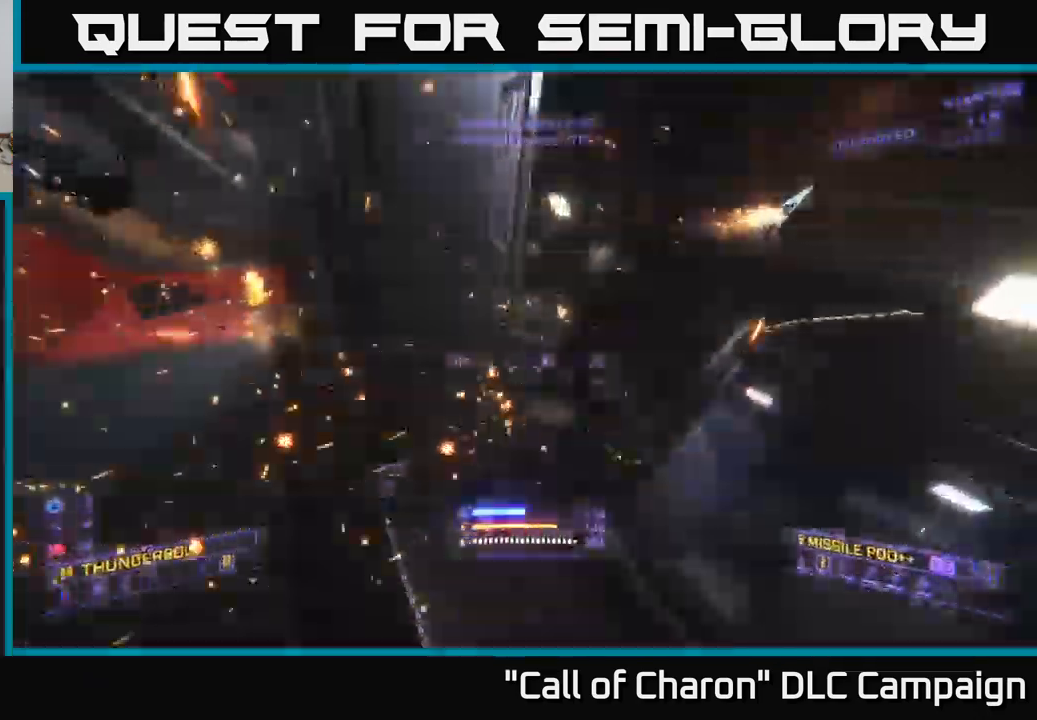
{"buttons": [], "left_stick": "left", "right_stick": "center", "events": [[17, "left_stick", "left"], [117, "right_stick", "up"], [250, "right_stick", "center"]]}
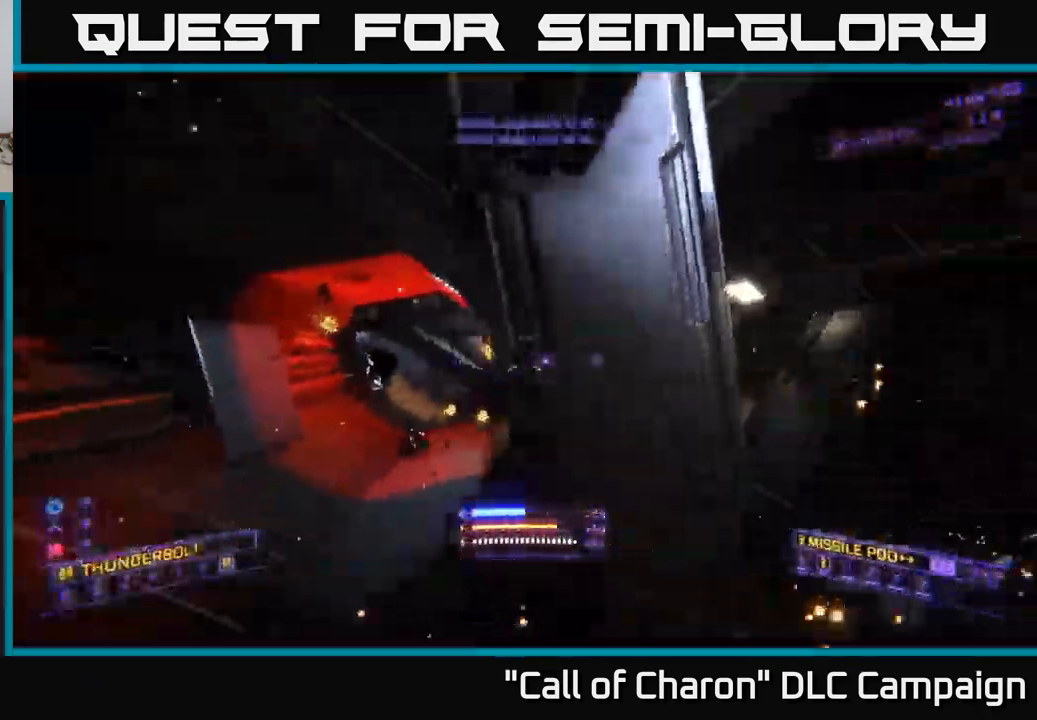
{"buttons": [], "left_stick": "up", "right_stick": "center", "events": [[50, "left_stick", "center"], [100, "R3", "down"], [200, "R3", "up"], [200, "left_stick", "up"]]}
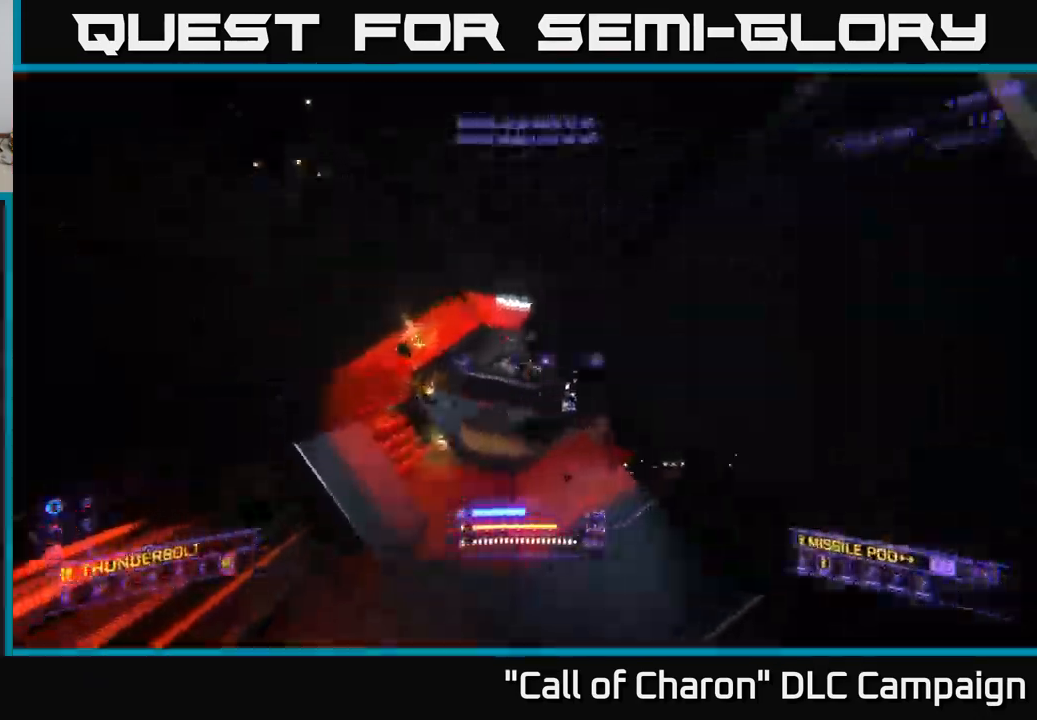
{"buttons": [], "left_stick": "up", "right_stick": "center", "events": []}
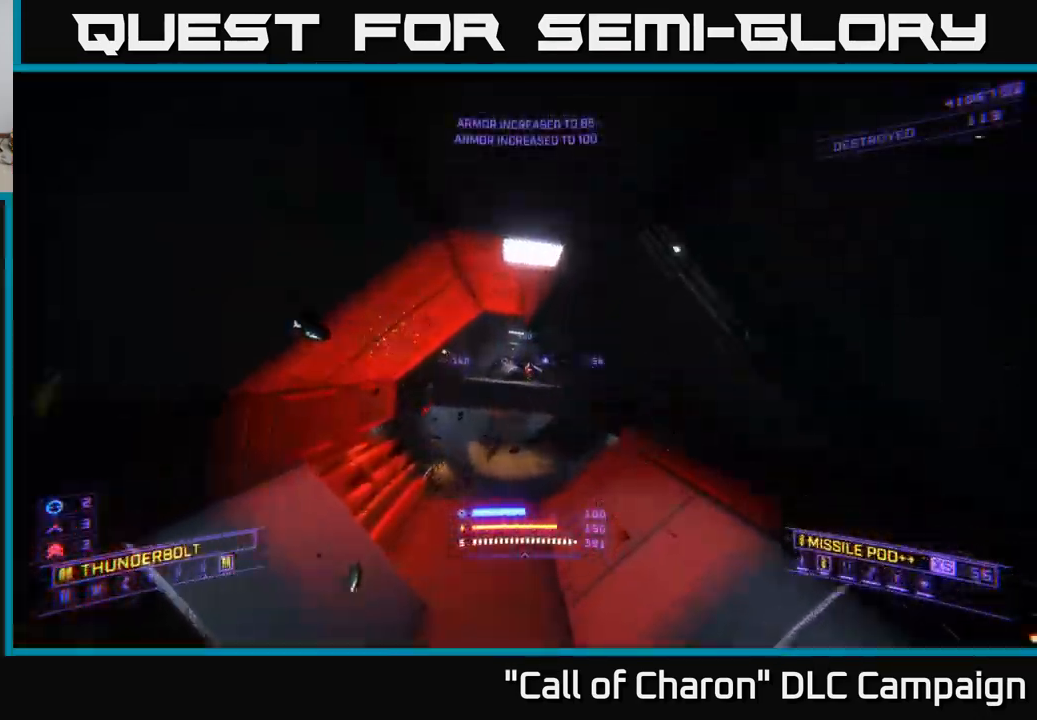
{"buttons": ["R2"], "left_stick": "center", "right_stick": "center", "events": [[84, "R2", "down"], [367, "right_stick", "up-right"], [450, "left_stick", "center"], [500, "right_stick", "center"]]}
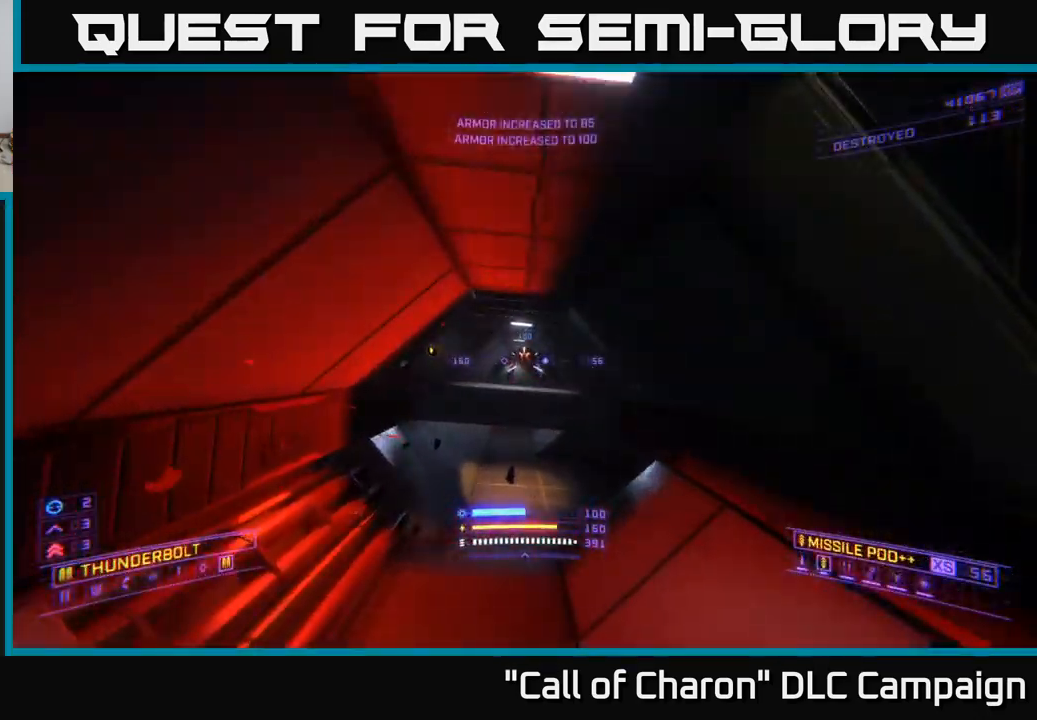
{"buttons": [], "left_stick": "center", "right_stick": "center", "events": [[34, "R2", "up"], [34, "left_stick", "left"], [167, "left_stick", "down"], [234, "left_stick", "center"]]}
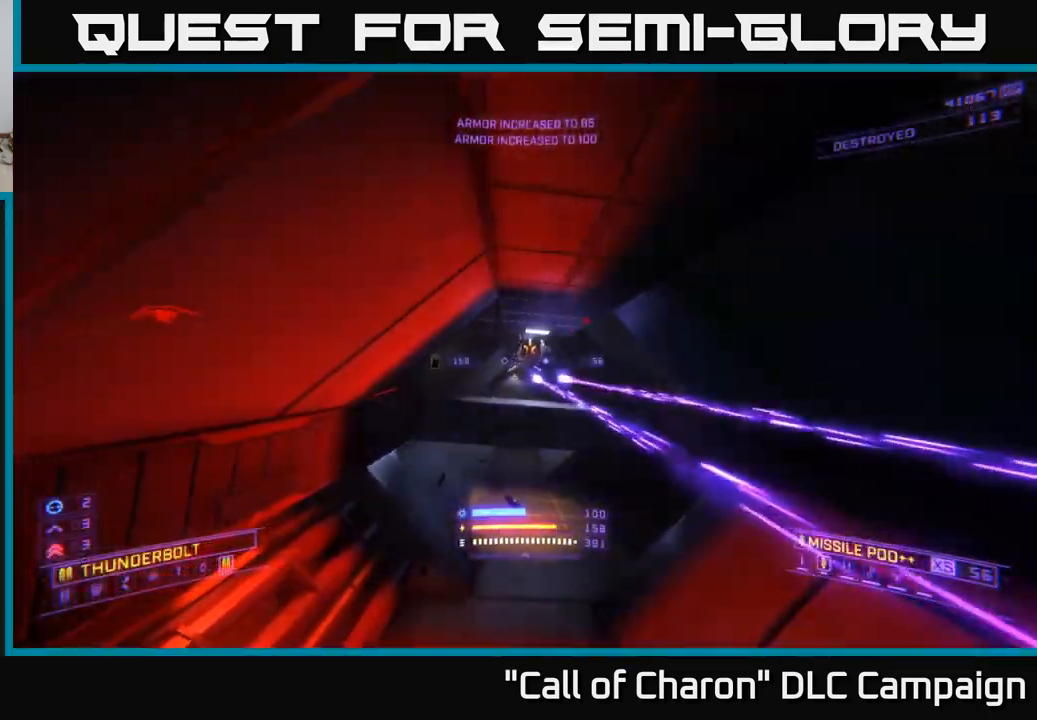
{"buttons": ["X"], "left_stick": "down", "right_stick": "center", "events": [[17, "left_stick", "up"], [67, "left_stick", "up-right"], [134, "right_stick", "up"], [234, "left_stick", "down"], [251, "R2", "down"], [284, "right_stick", "center"], [334, "R2", "up"], [484, "X", "down"]]}
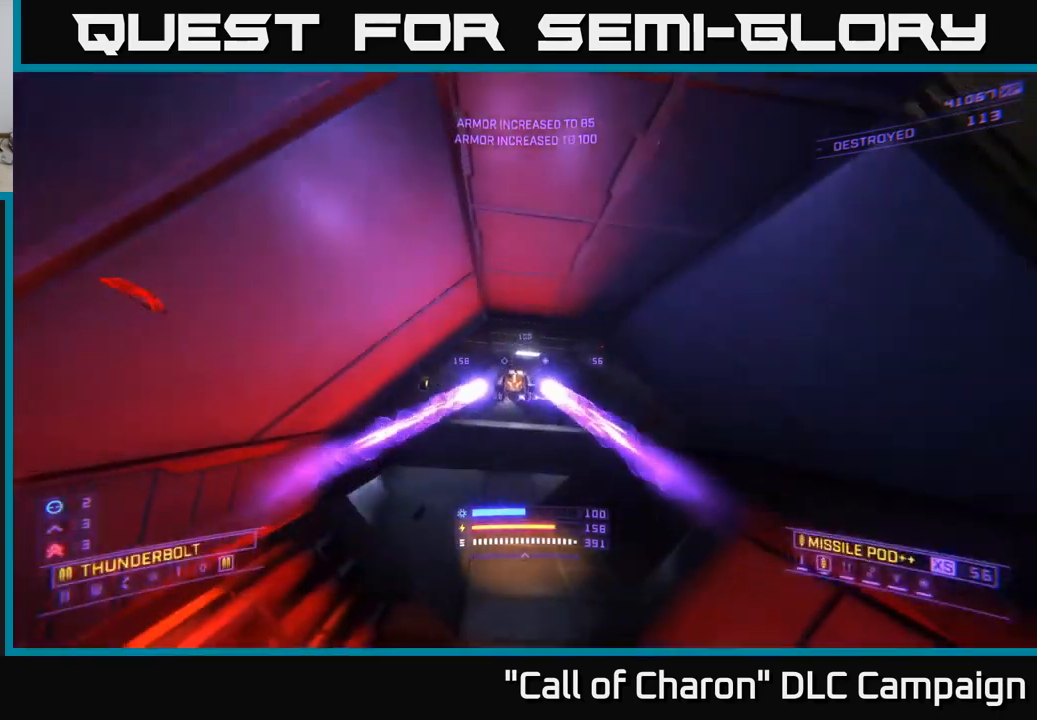
{"buttons": ["X"], "left_stick": "right", "right_stick": "up-left", "events": [[50, "left_stick", "down-right"], [150, "right_stick", "left"], [217, "left_stick", "right"], [417, "right_stick", "up-left"]]}